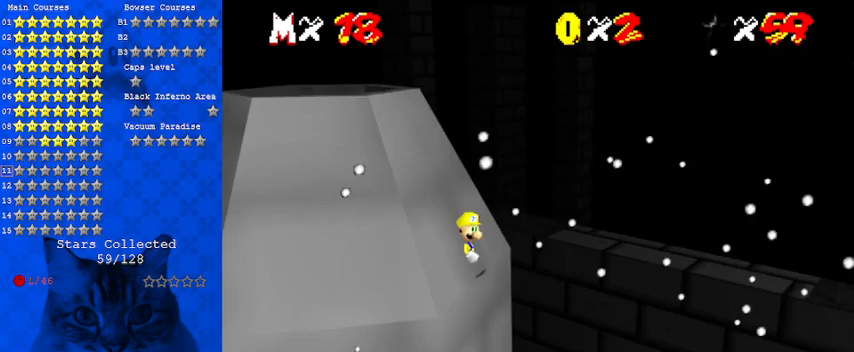
Gameplay with keyboard; each line is a JSON object with the keys held at the frame after it. "events" lists presses ("down") and releases ("up") of "a", "c", "ctrl", "d", "down", "left", "return", "right", "s", "shift", "up", "w", "x" and "y" between this image and that frame as [ms after this image, input, new state], when the widget could be followed in between. No other keys are recorded. Mouse input is not recorded.
{"keys": [], "events": [[200, "d", "down"], [300, "d", "up"]]}
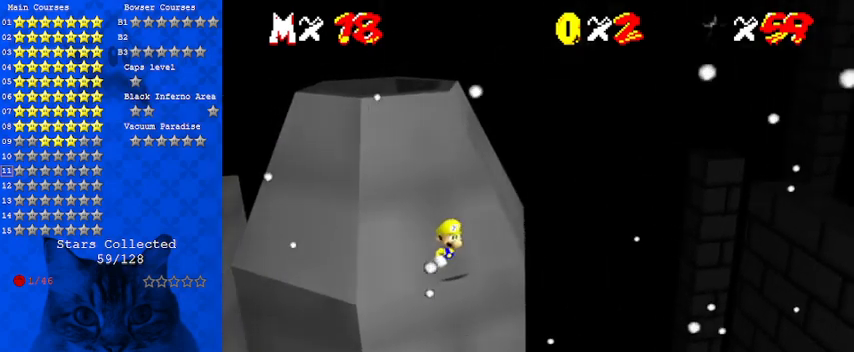
{"keys": [], "events": [[100, "a", "down"], [233, "a", "up"]]}
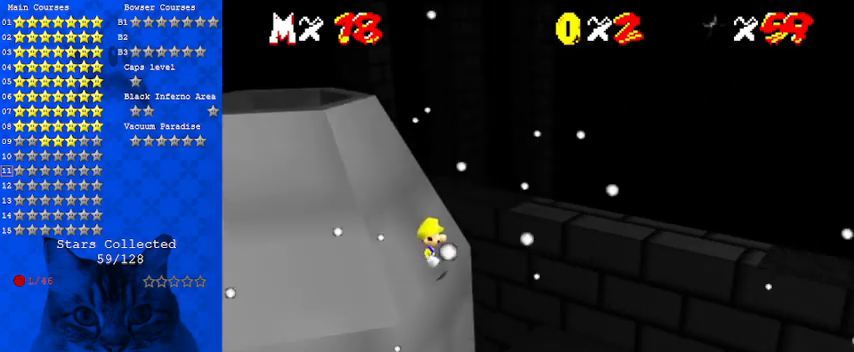
{"keys": [], "events": [[67, "a", "down"], [200, "a", "up"]]}
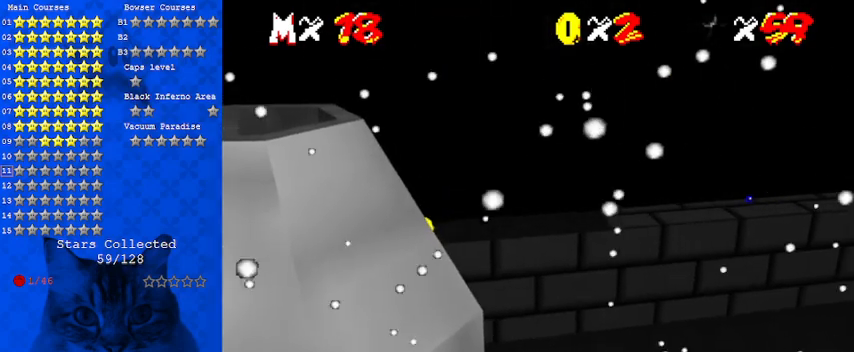
{"keys": [], "events": [[233, "d", "down"], [300, "d", "up"]]}
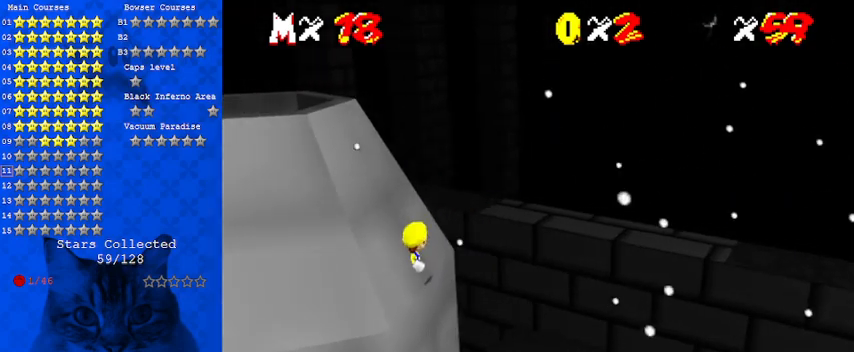
{"keys": ["left"], "events": [[500, "left", "down"]]}
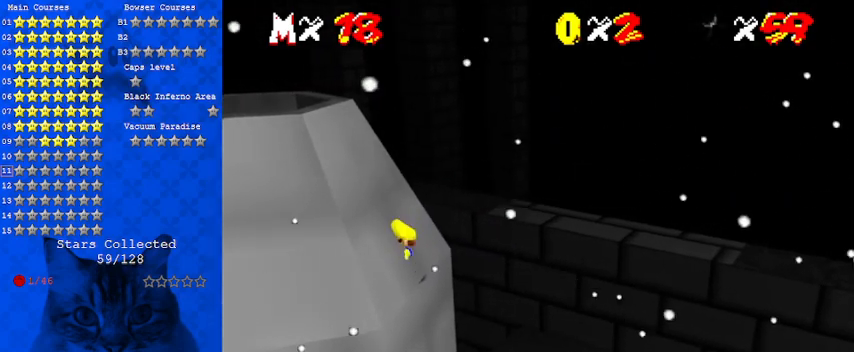
{"keys": [], "events": [[67, "left", "up"], [300, "right", "down"], [333, "right", "up"]]}
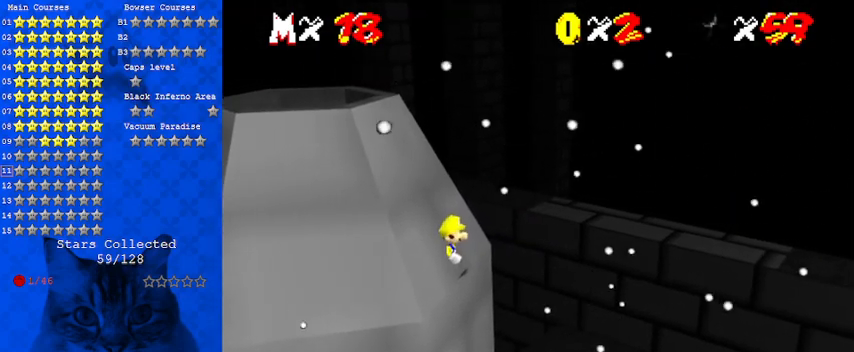
{"keys": ["a"], "events": [[433, "a", "down"]]}
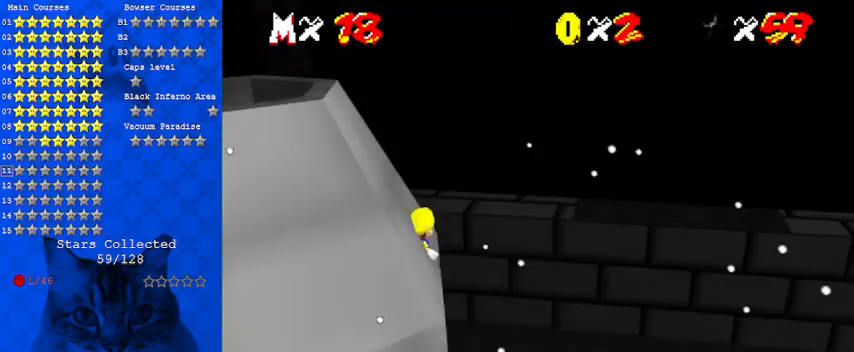
{"keys": [], "events": [[33, "a", "up"], [400, "d", "down"], [500, "d", "up"]]}
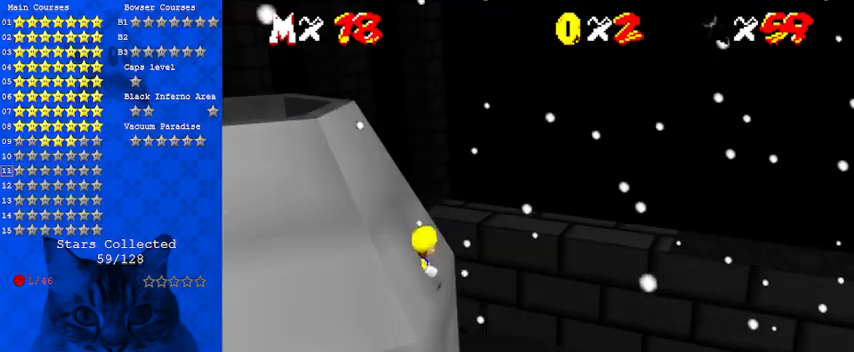
{"keys": [], "events": [[300, "shift", "down"], [333, "shift", "up"]]}
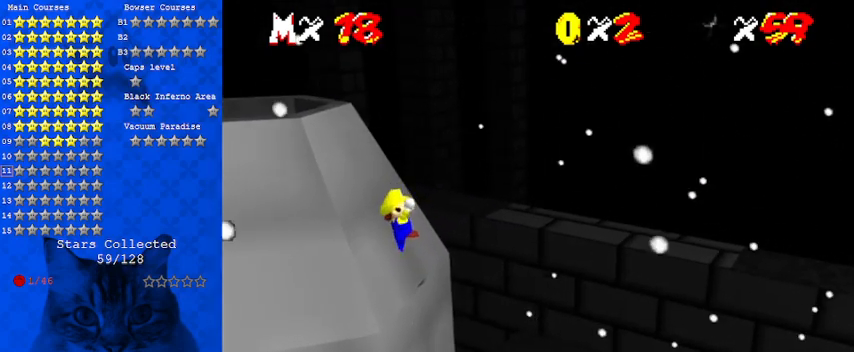
{"keys": [], "events": [[433, "shift", "down"], [467, "shift", "up"]]}
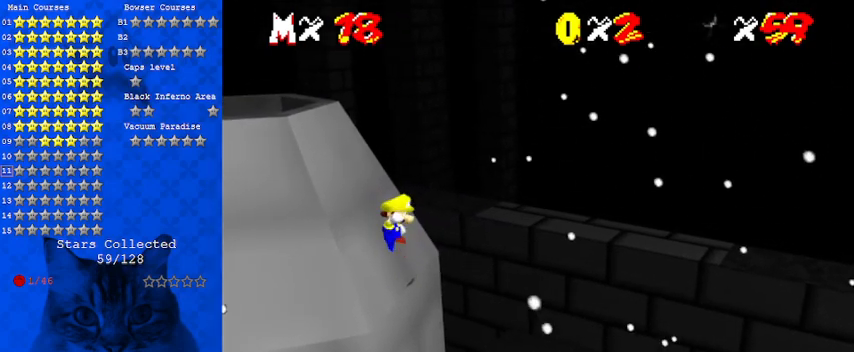
{"keys": [], "events": [[200, "left", "down"], [300, "left", "up"]]}
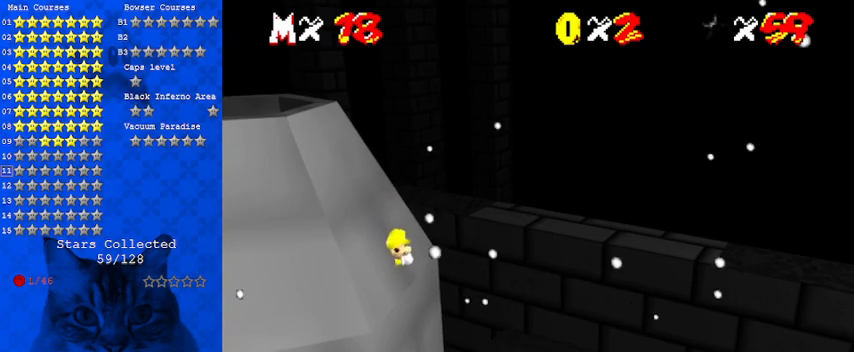
{"keys": [], "events": [[400, "right", "down"], [467, "right", "up"]]}
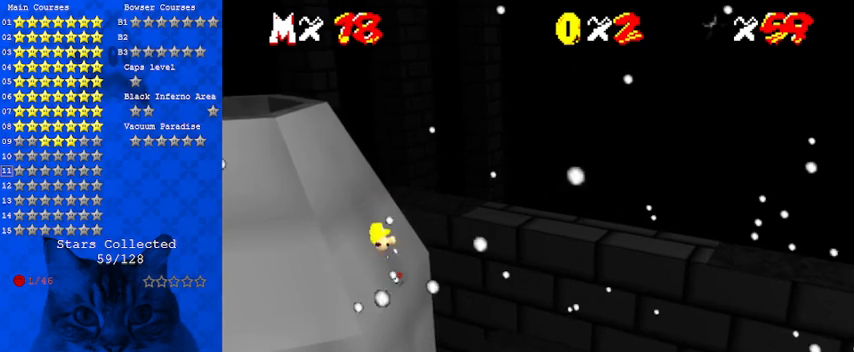
{"keys": [], "events": [[133, "shift", "down"], [233, "shift", "up"]]}
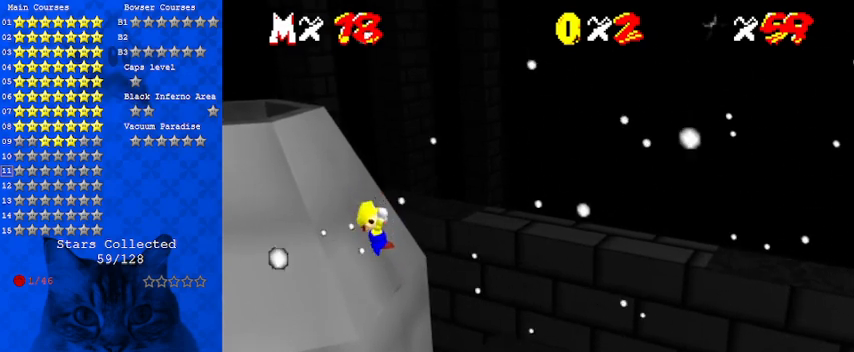
{"keys": ["right", "shift"], "events": [[167, "shift", "down"], [200, "right", "down"]]}
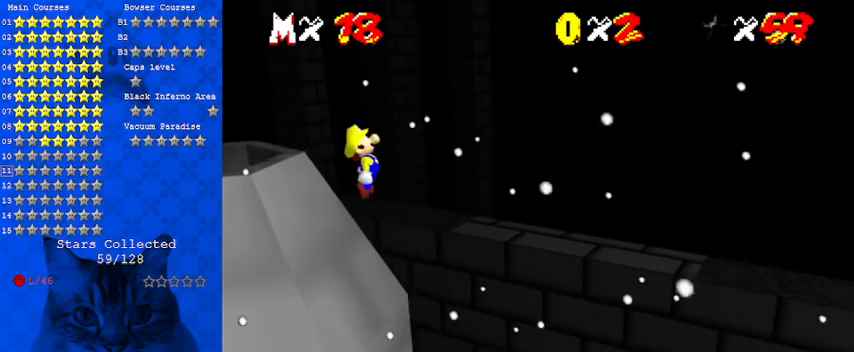
{"keys": ["right", "shift"], "events": []}
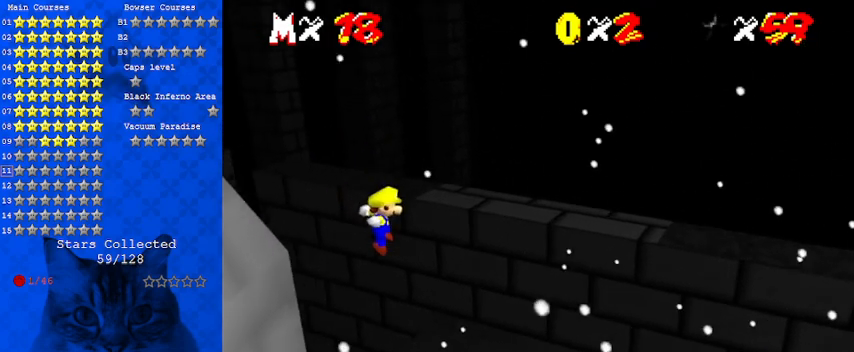
{"keys": ["ctrl", "shift"], "events": [[167, "left", "down"], [167, "right", "up"], [467, "ctrl", "down"], [467, "left", "up"]]}
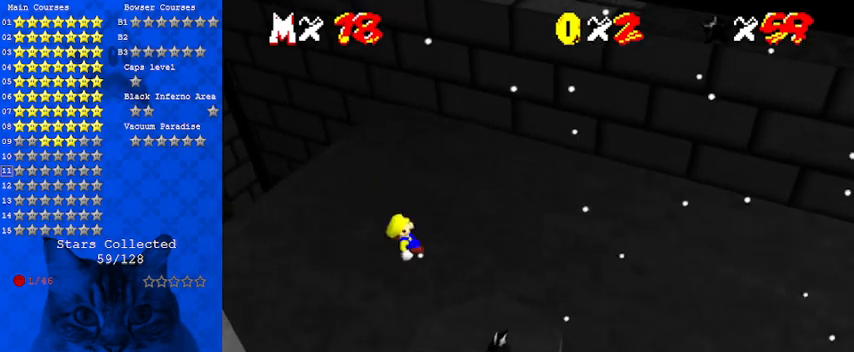
{"keys": [], "events": [[67, "return", "down"], [100, "shift", "up"], [133, "ctrl", "up"], [133, "return", "up"]]}
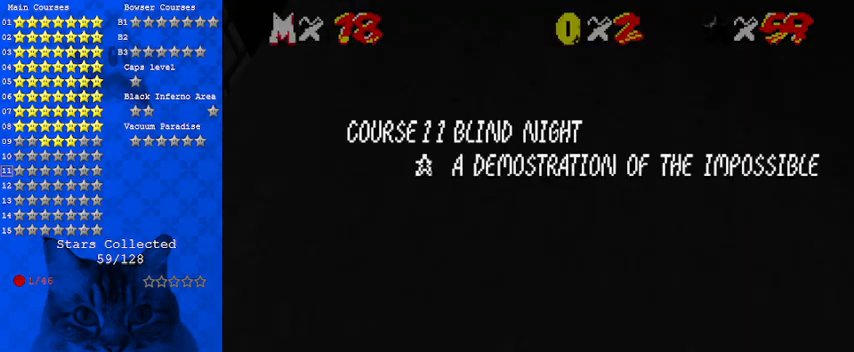
{"keys": [], "events": [[167, "return", "down"], [200, "return", "up"], [300, "return", "down"], [467, "return", "up"]]}
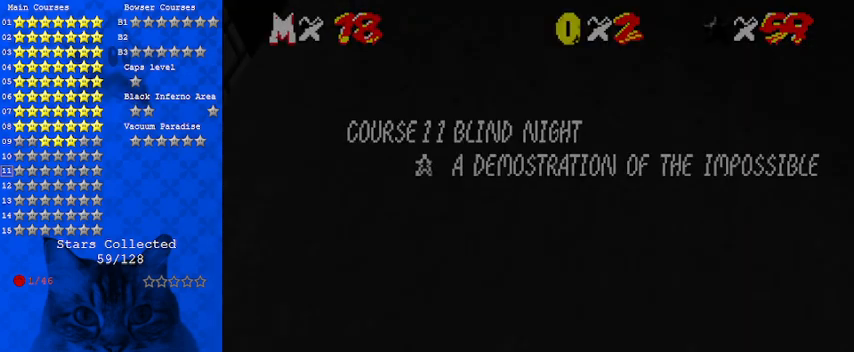
{"keys": [], "events": [[100, "return", "down"], [200, "return", "up"], [267, "return", "down"], [400, "return", "up"], [467, "left", "down"], [500, "left", "up"]]}
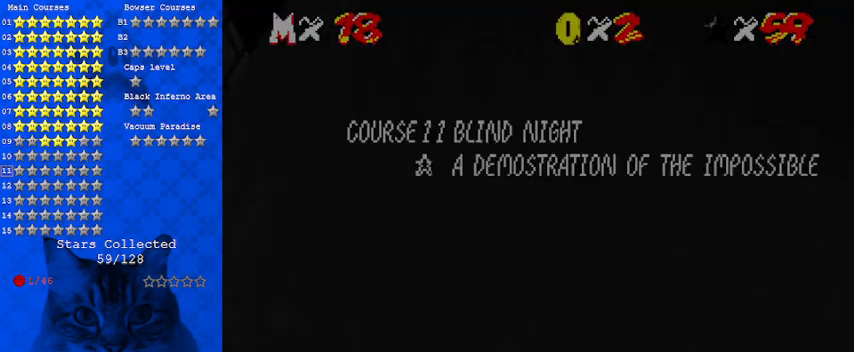
{"keys": ["return"], "events": [[67, "return", "down"], [133, "return", "up"], [233, "return", "down"], [367, "return", "up"], [500, "return", "down"]]}
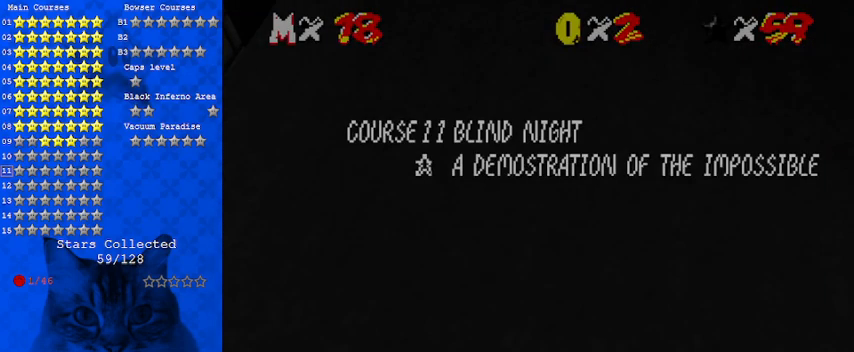
{"keys": ["left", "return"], "events": [[67, "right", "down"], [100, "return", "up"], [167, "return", "down"], [167, "right", "up"], [200, "left", "down"], [300, "down", "down"], [300, "return", "up"], [400, "down", "up"], [500, "return", "down"]]}
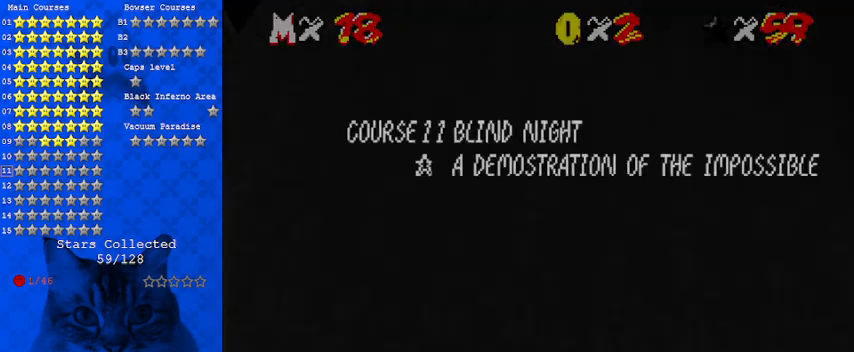
{"keys": ["return"], "events": [[67, "return", "up"], [133, "return", "down"], [267, "return", "up"], [400, "left", "up"], [500, "return", "down"]]}
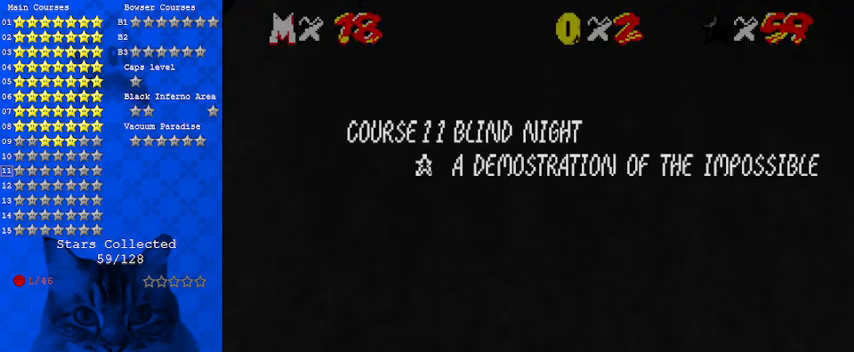
{"keys": [], "events": [[133, "return", "up"]]}
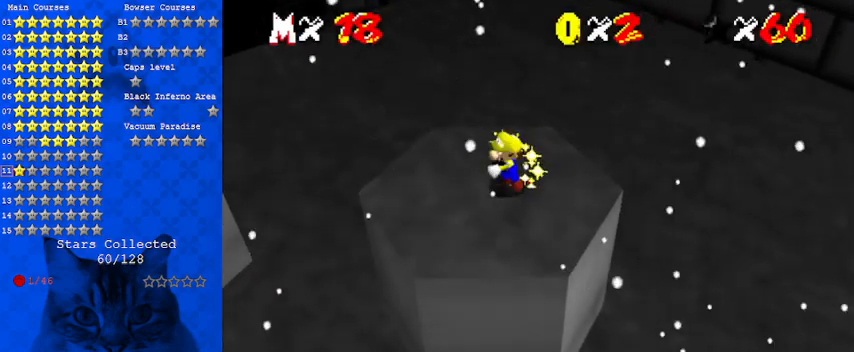
{"keys": [], "events": []}
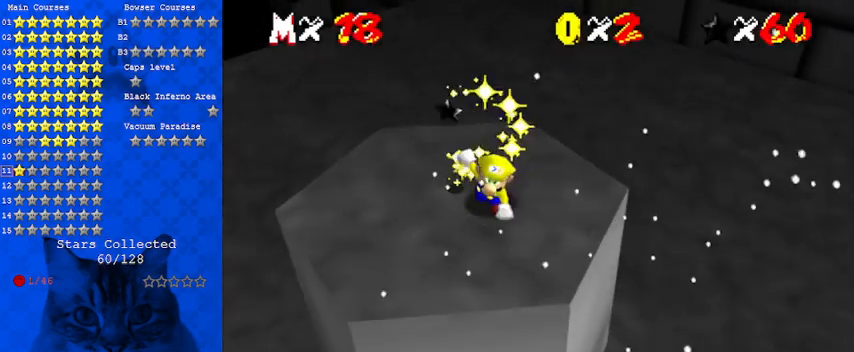
{"keys": [], "events": []}
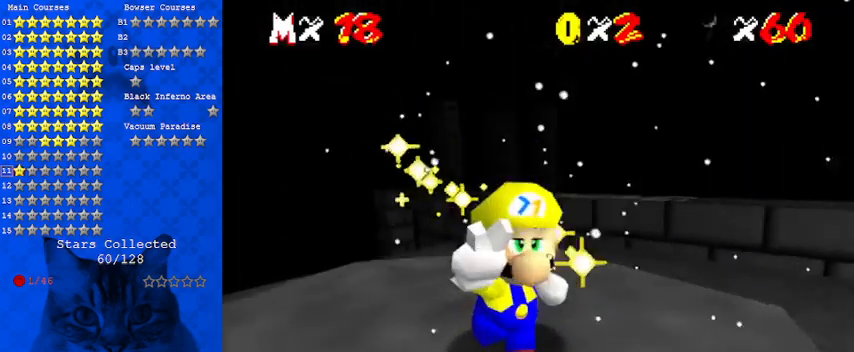
{"keys": [], "events": []}
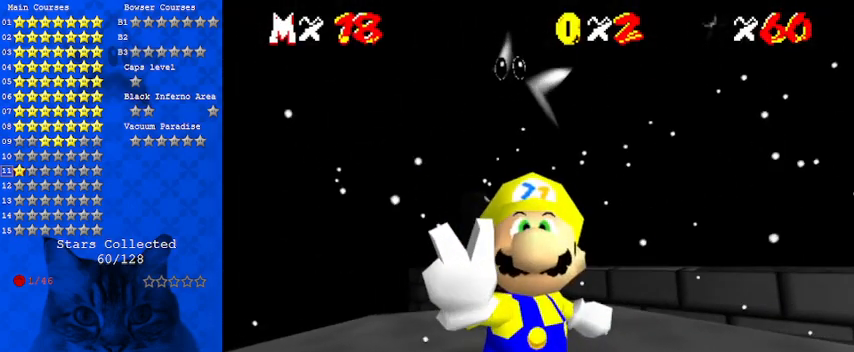
{"keys": [], "events": []}
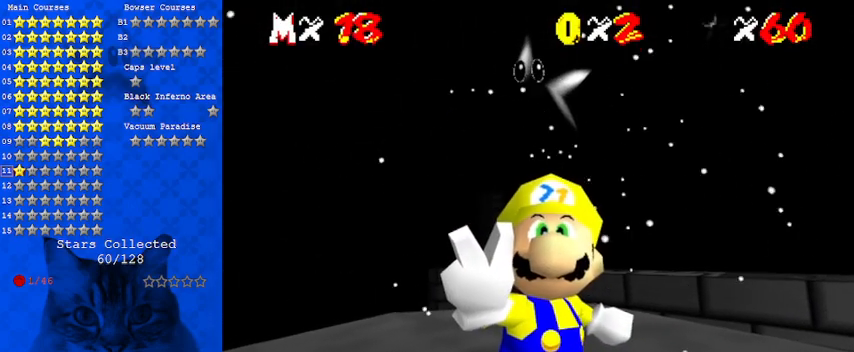
{"keys": [], "events": []}
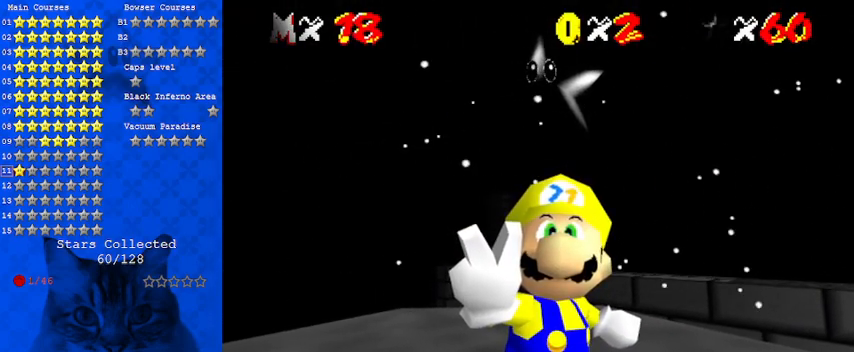
{"keys": ["w"], "events": [[233, "d", "down"], [400, "d", "up"], [467, "w", "down"]]}
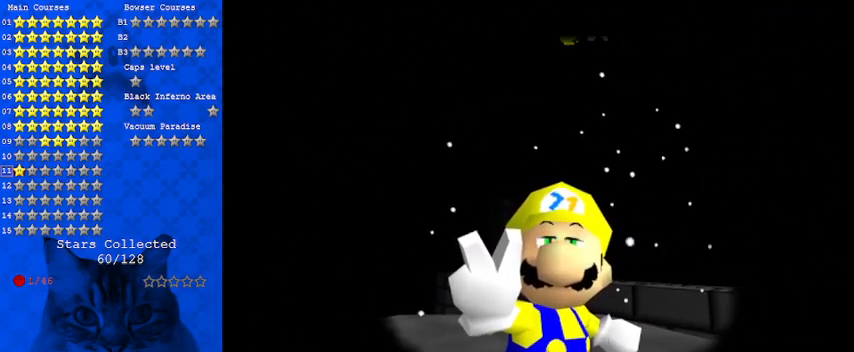
{"keys": [], "events": [[133, "w", "up"], [367, "return", "down"], [433, "return", "up"]]}